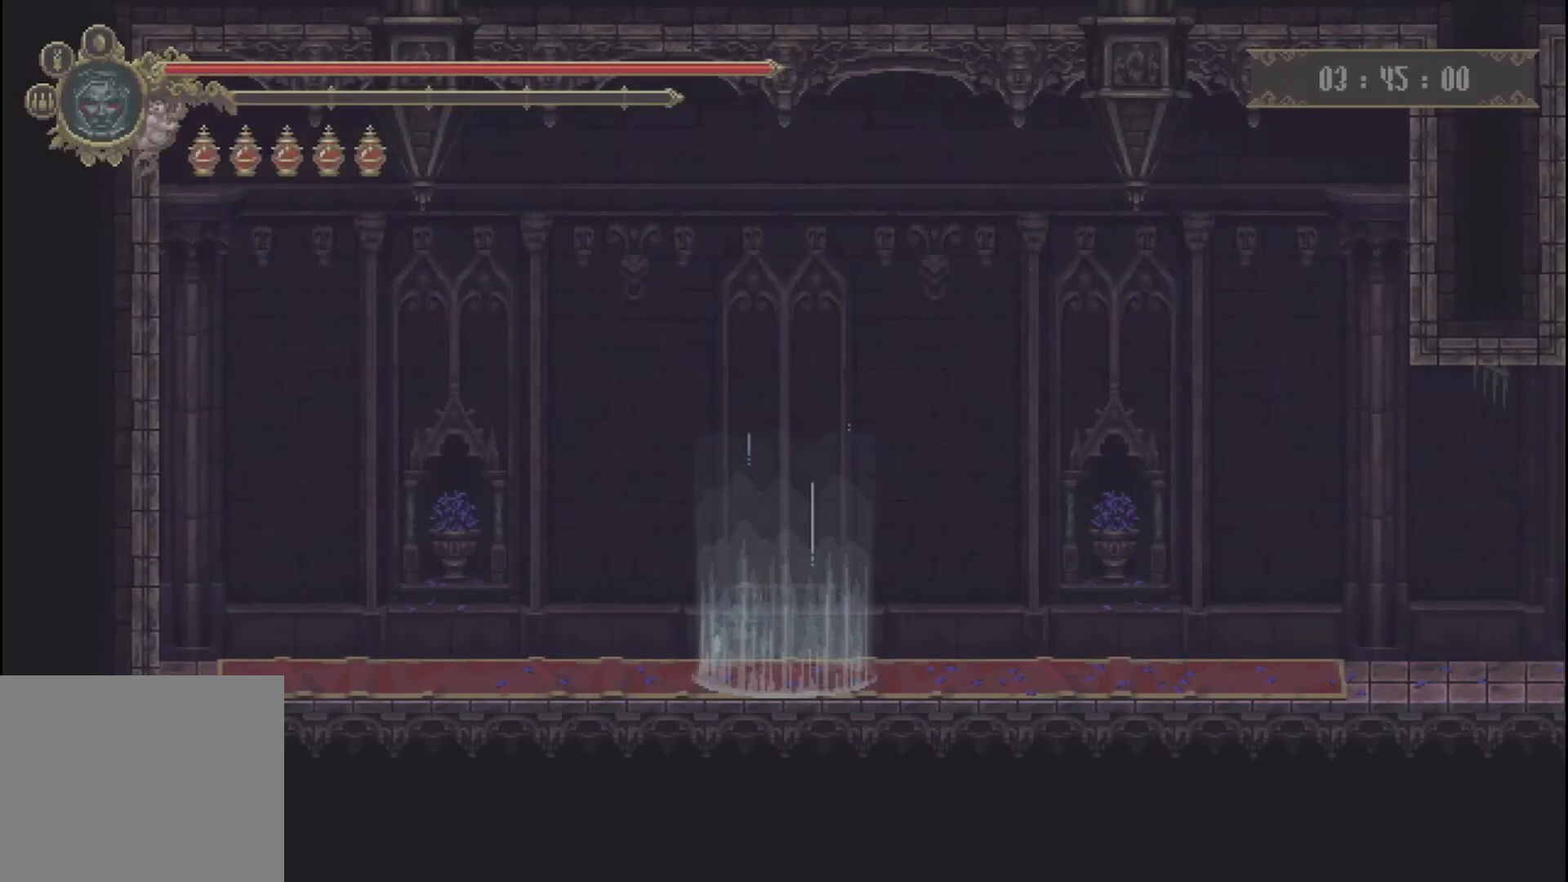
Gameplay with a controller (Xbox layout); each line is a JSON object with the inputs held at the frame after it. "events" lists button and stick changes between this image and that frame as [ms after this image, input, new state], when the widget could be followed in between. Not read: L3 R3.
{"buttons": [], "left_stick": "right", "right_stick": "center", "events": [[42, "A", "up"], [167, "A", "down"], [250, "A", "up"], [500, "left_stick", "right"]]}
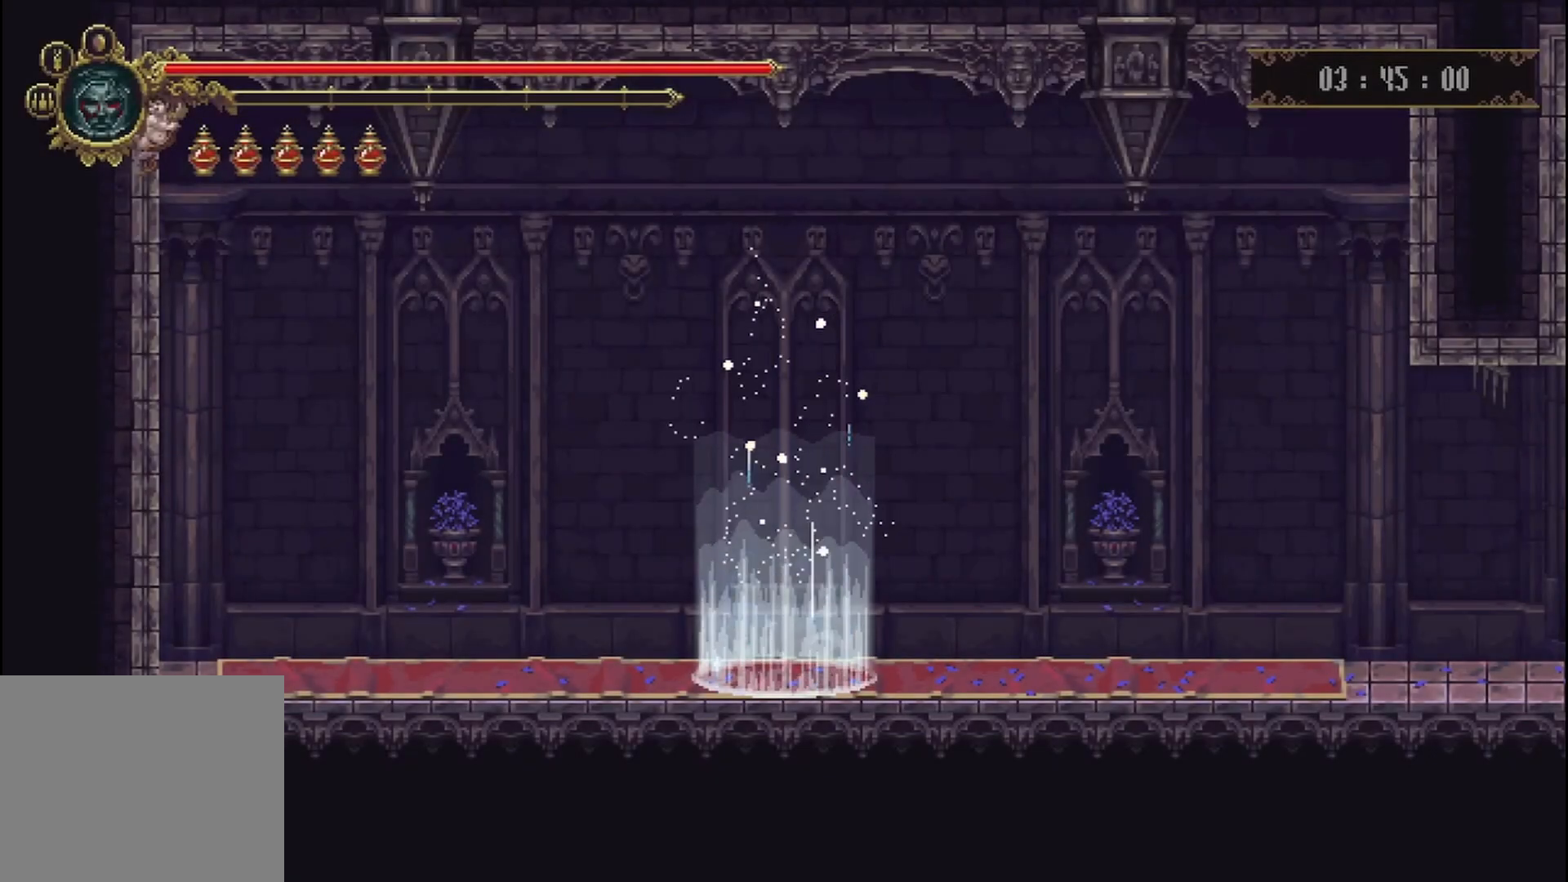
{"buttons": [], "left_stick": "right", "right_stick": "center", "events": []}
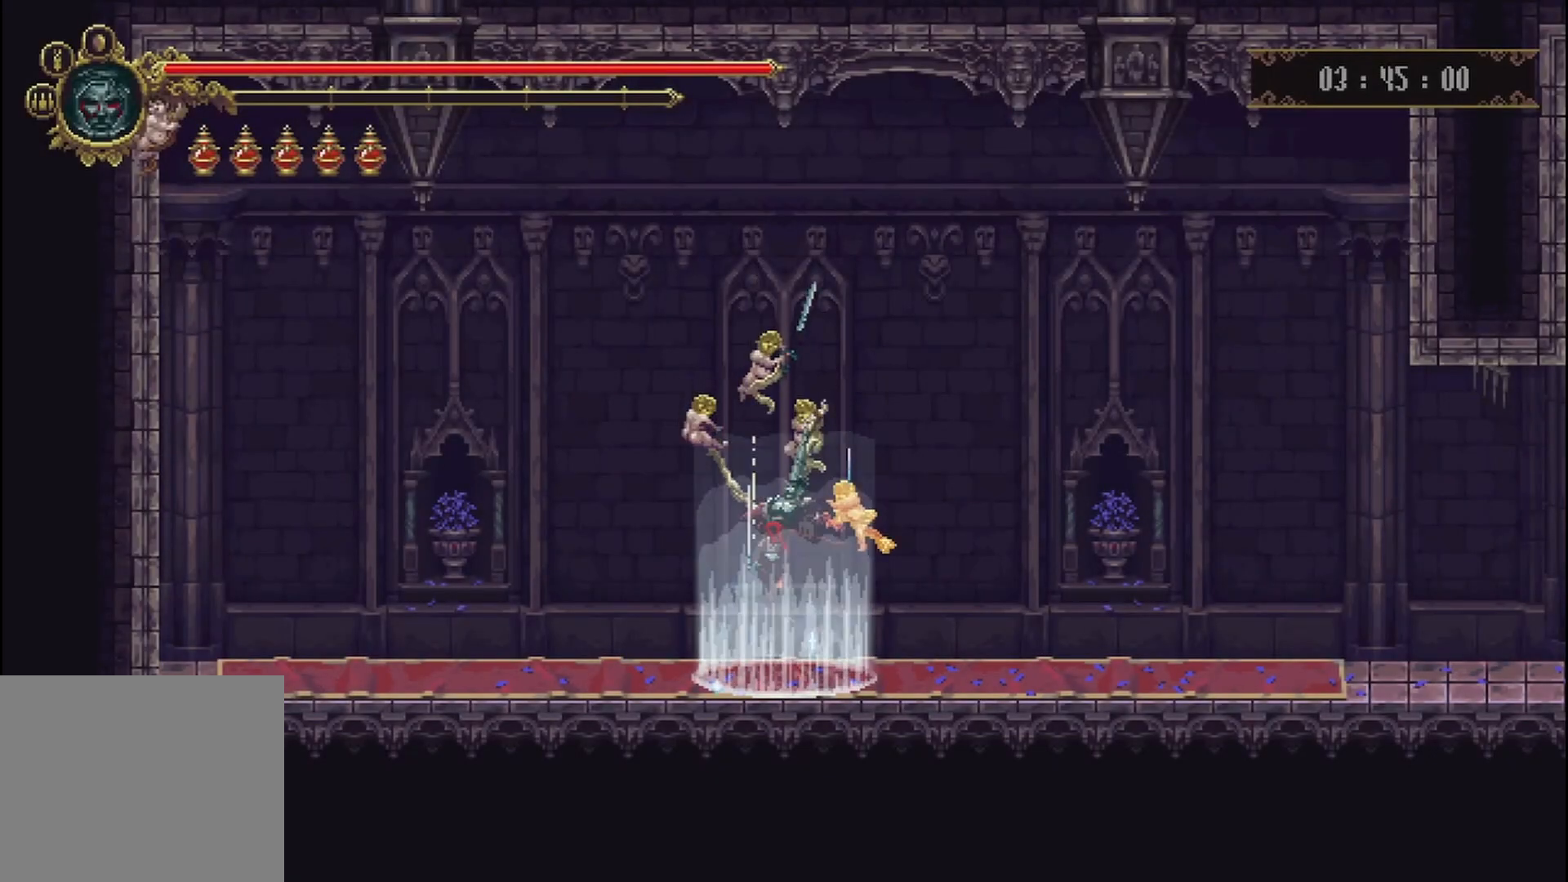
{"buttons": [], "left_stick": "right", "right_stick": "center", "events": []}
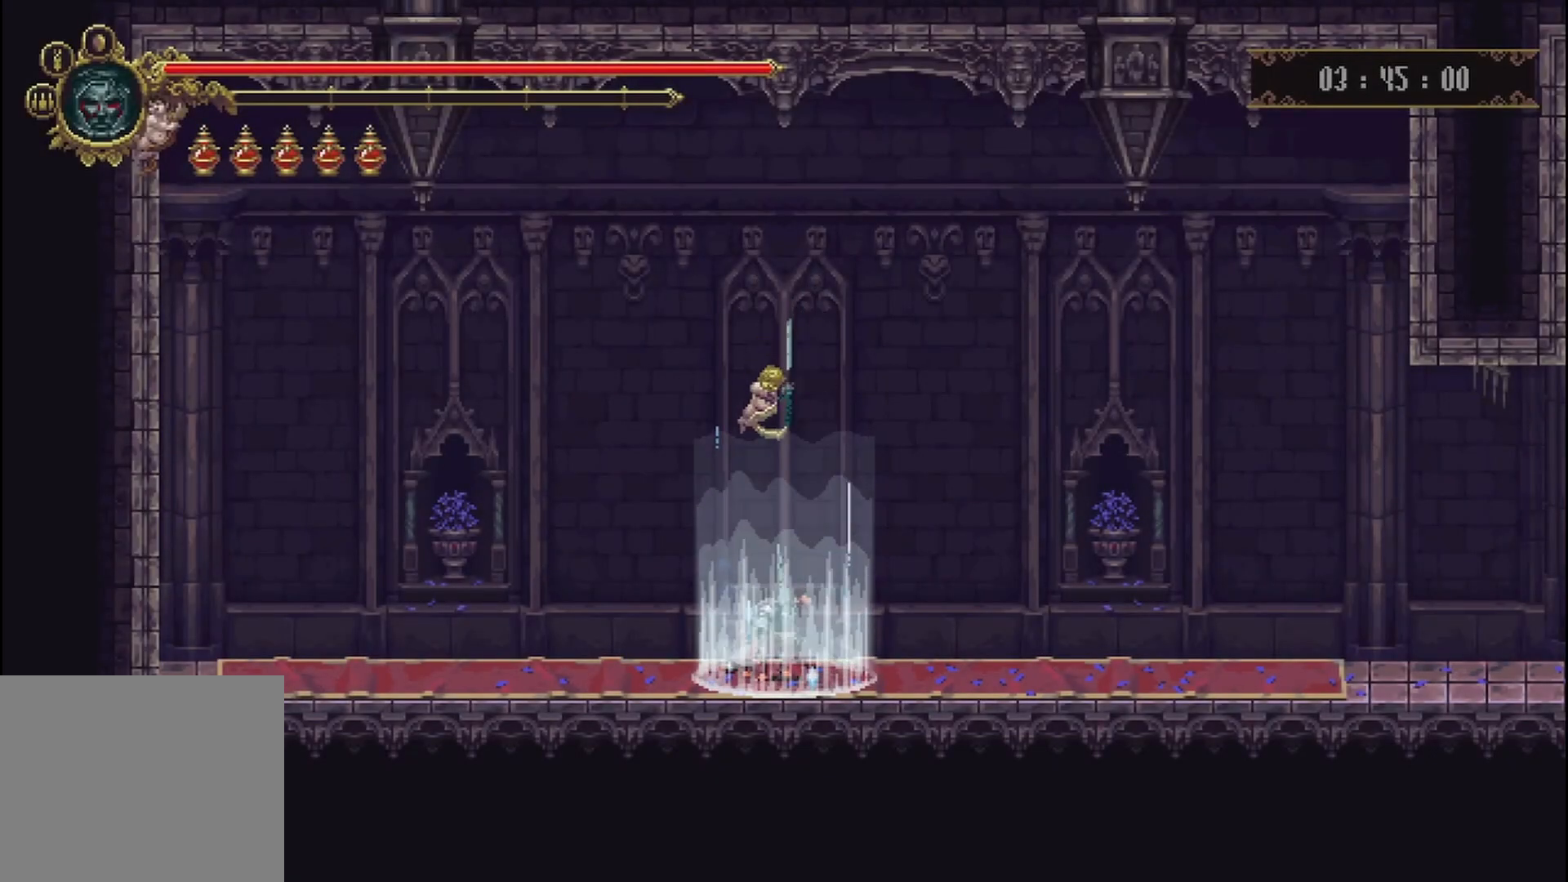
{"buttons": [], "left_stick": "right", "right_stick": "center", "events": []}
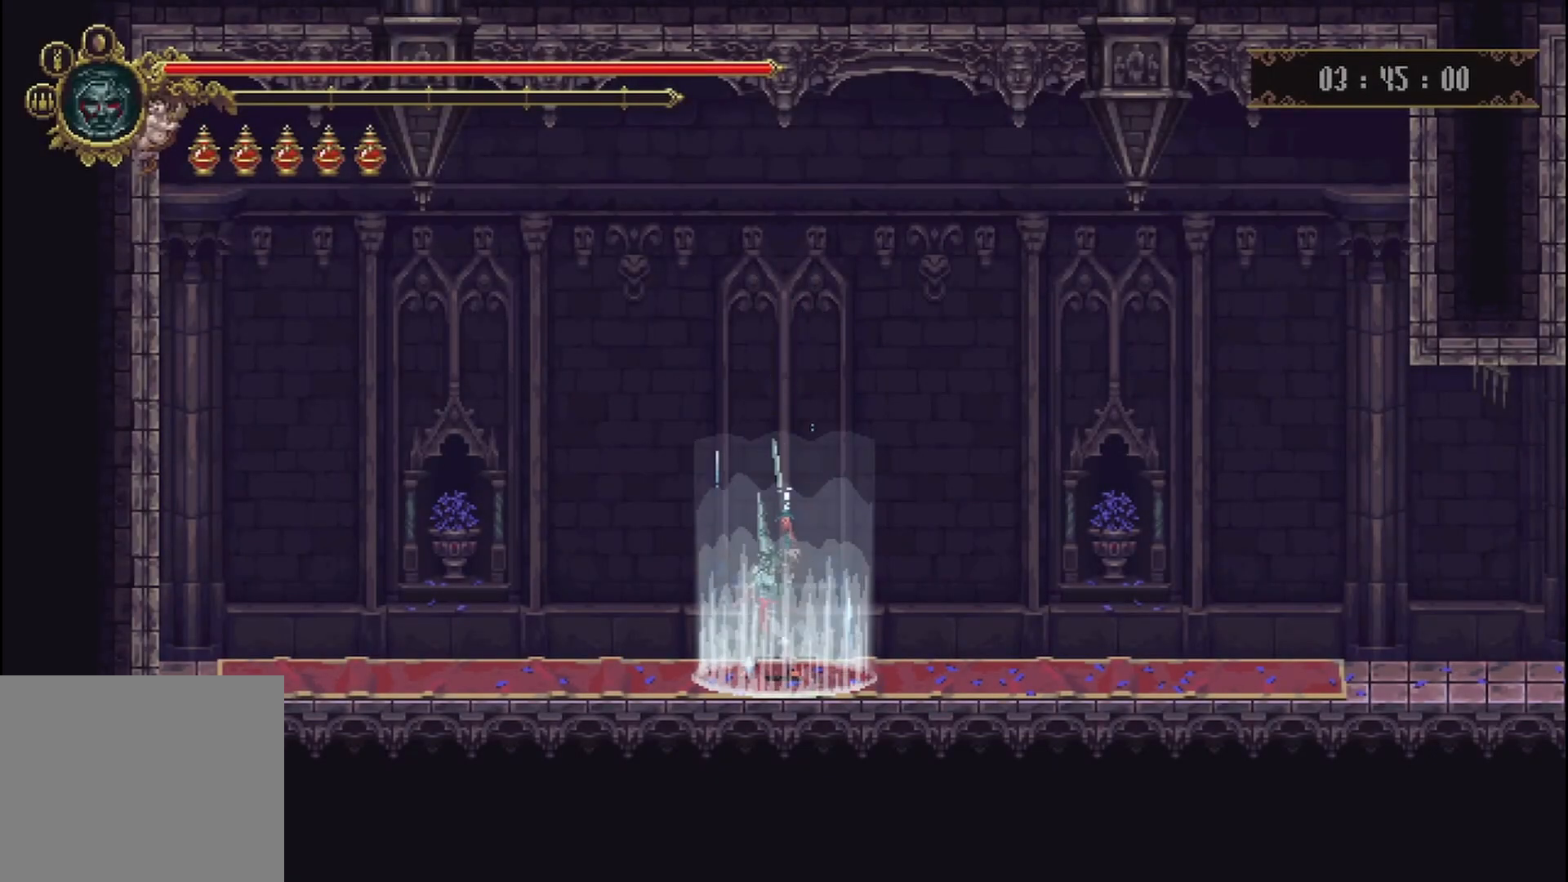
{"buttons": [], "left_stick": "right", "right_stick": "center"}
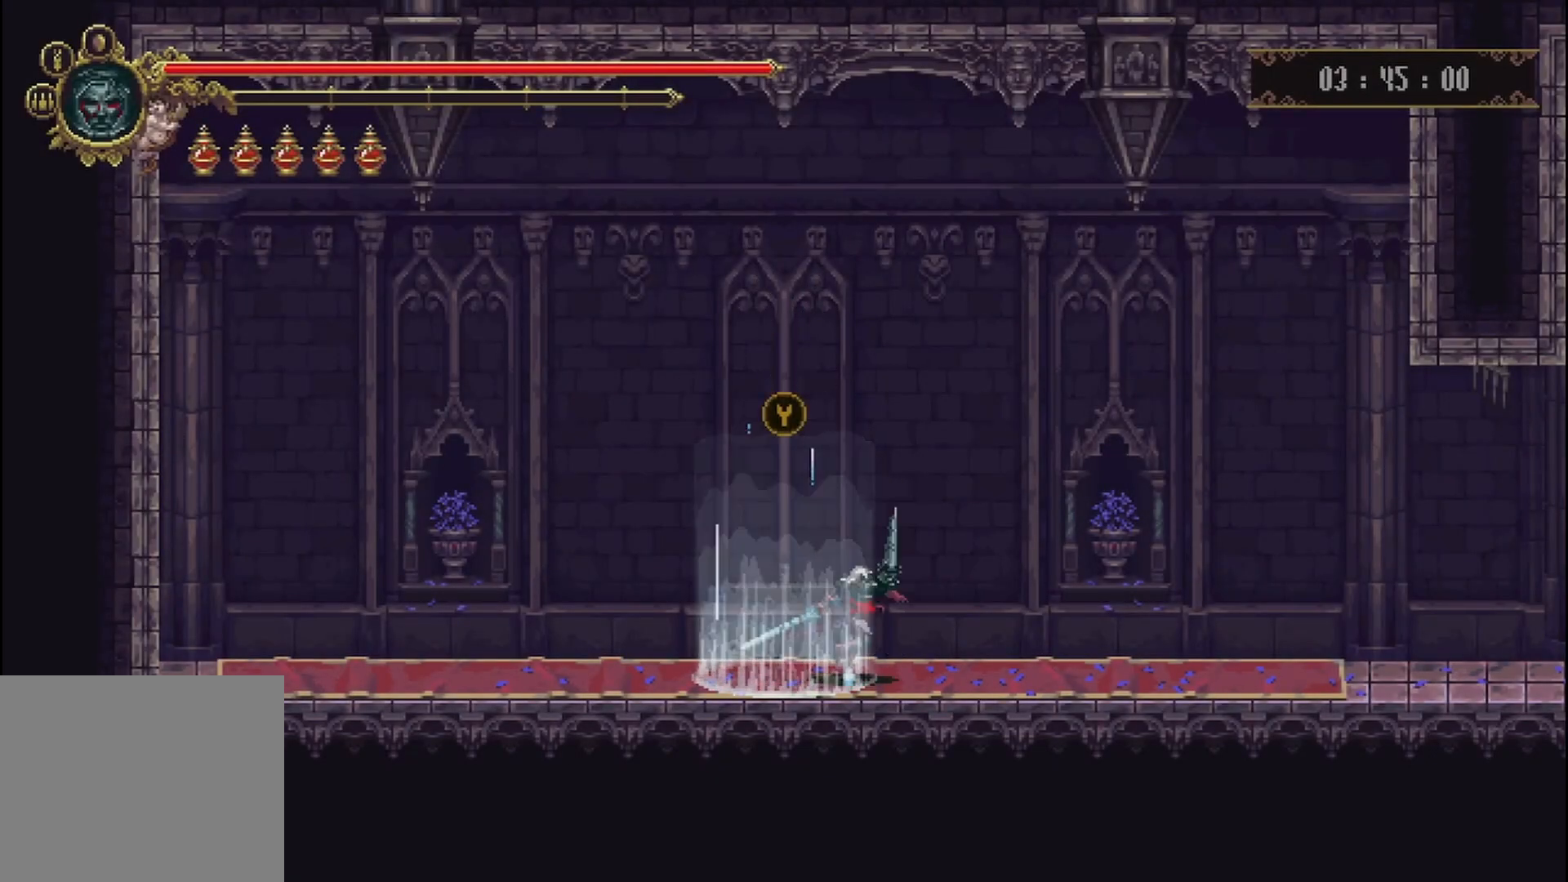
{"buttons": ["R2"], "left_stick": "right", "right_stick": "center", "events": [[42, "R2", "down"], [167, "R2", "up"], [375, "R2", "down"]]}
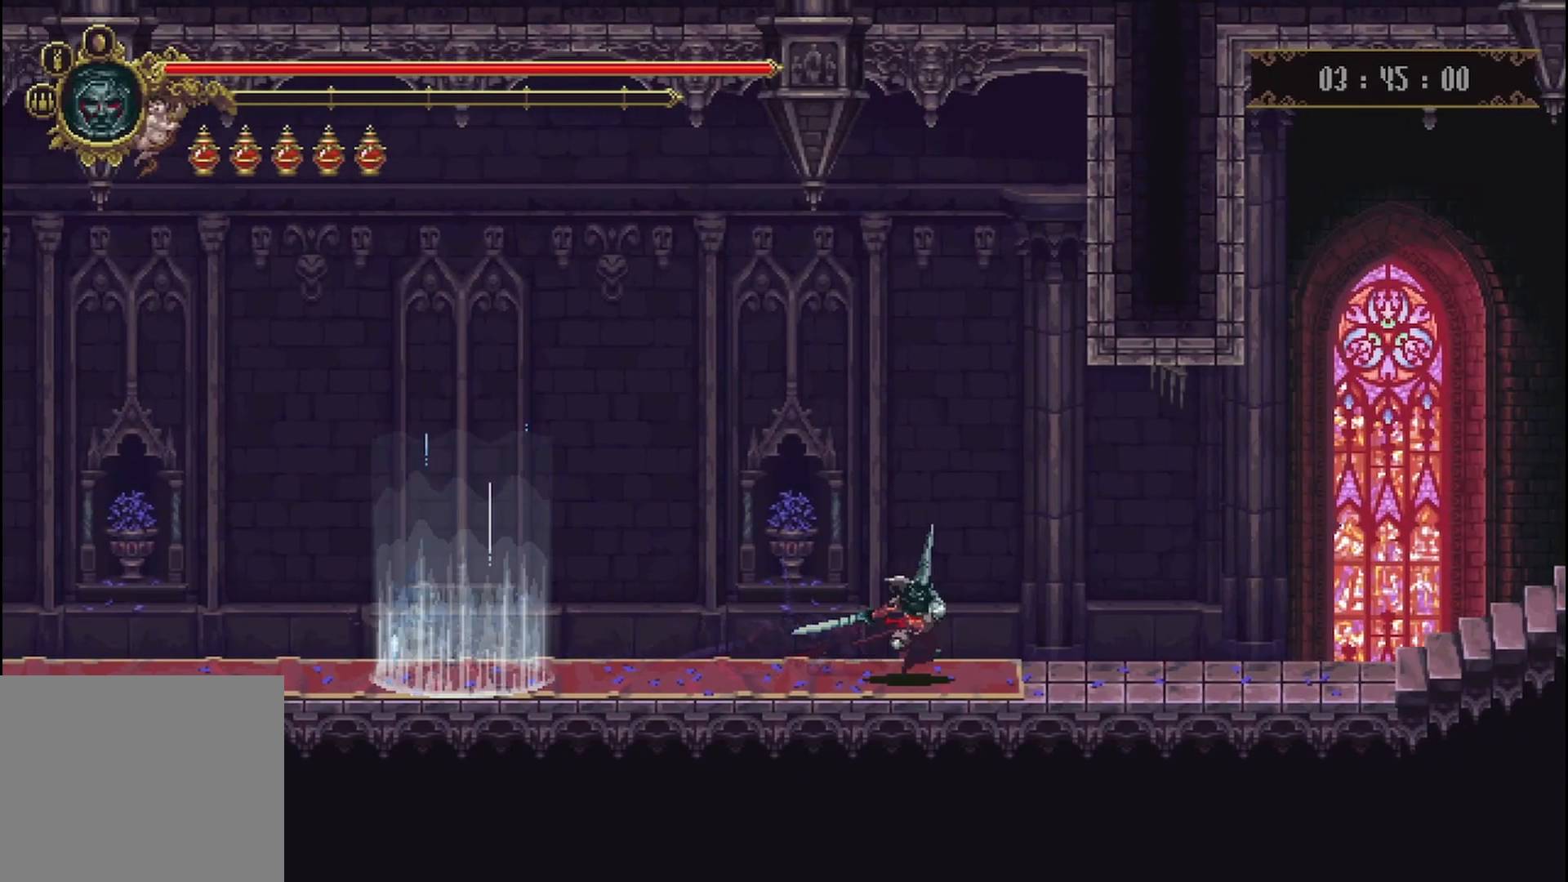
{"buttons": [], "left_stick": "right", "right_stick": "center", "events": [[42, "R2", "up"], [208, "R2", "down"], [333, "R2", "up"]]}
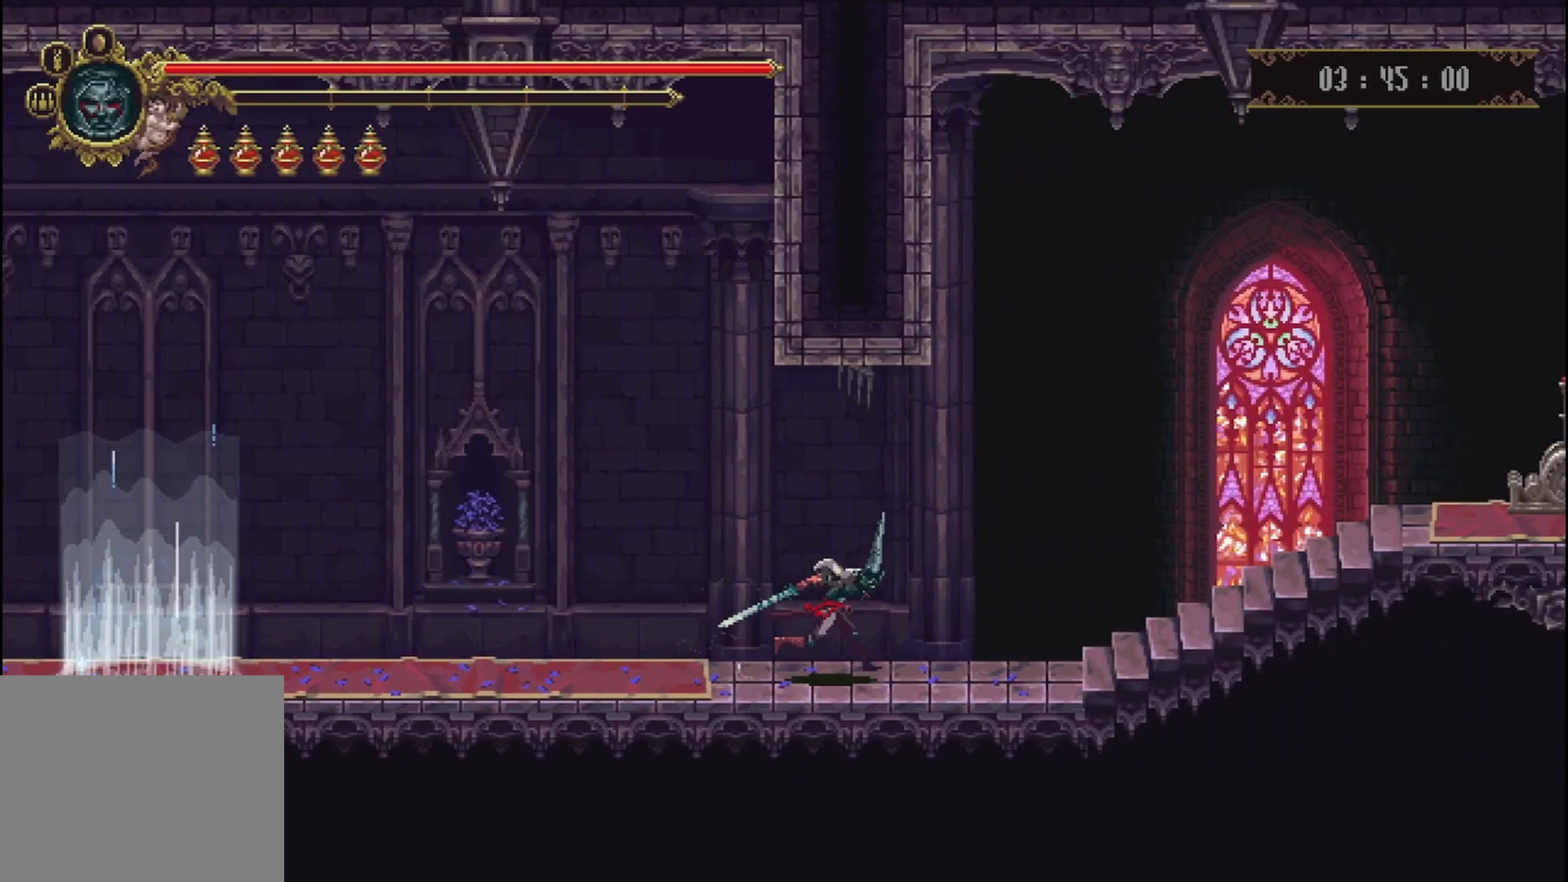
{"buttons": [], "left_stick": "right", "right_stick": "center", "events": [[167, "R2", "down"], [292, "R2", "up"]]}
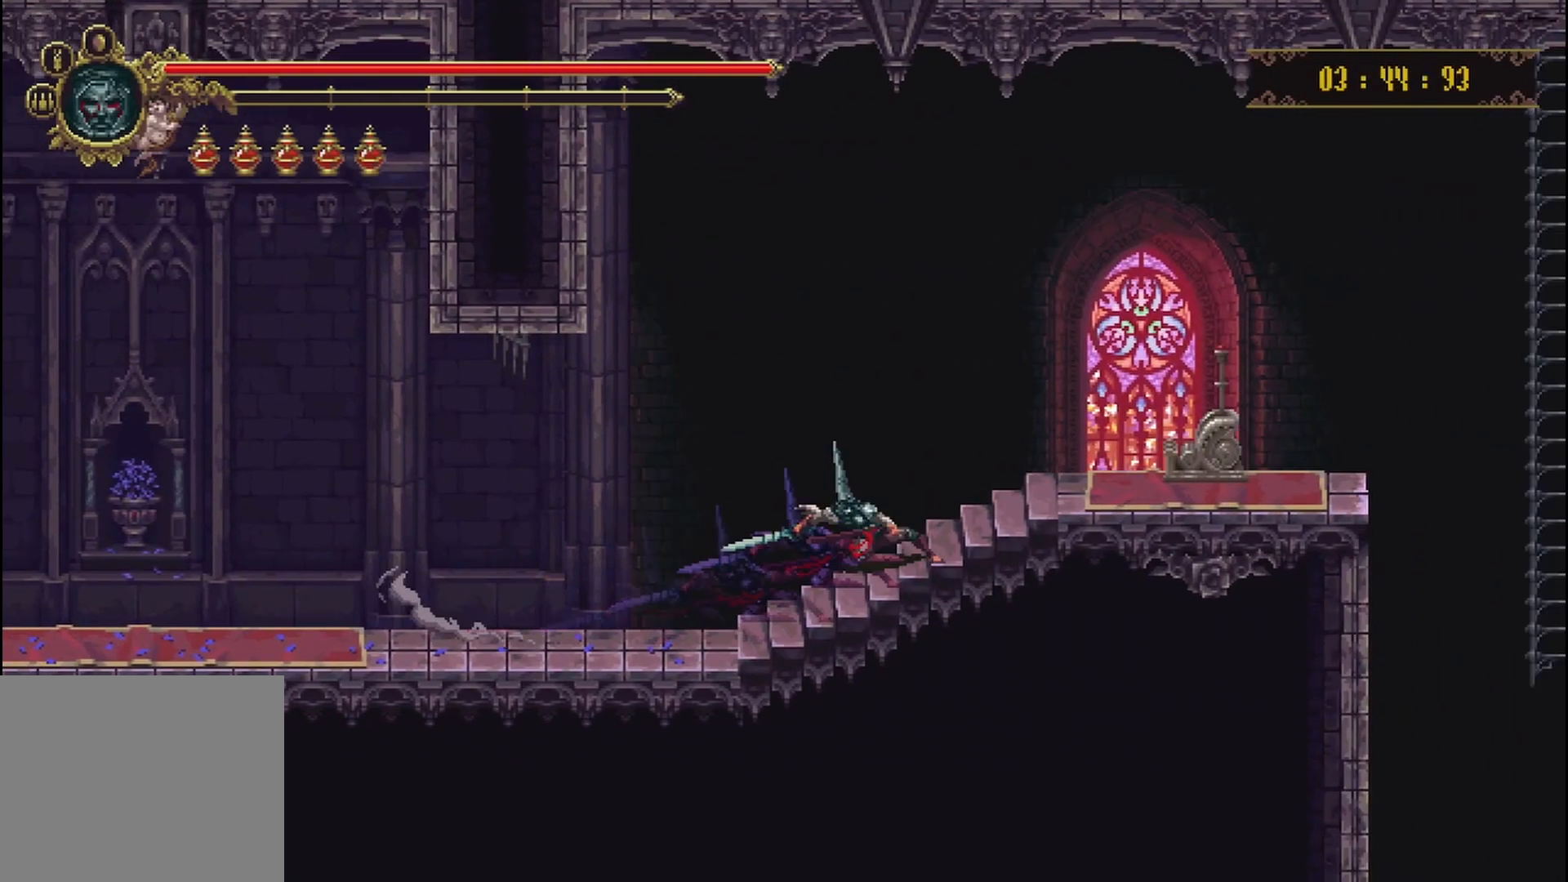
{"buttons": ["Y"], "left_stick": "right", "right_stick": "center", "events": [[500, "Y", "down"]]}
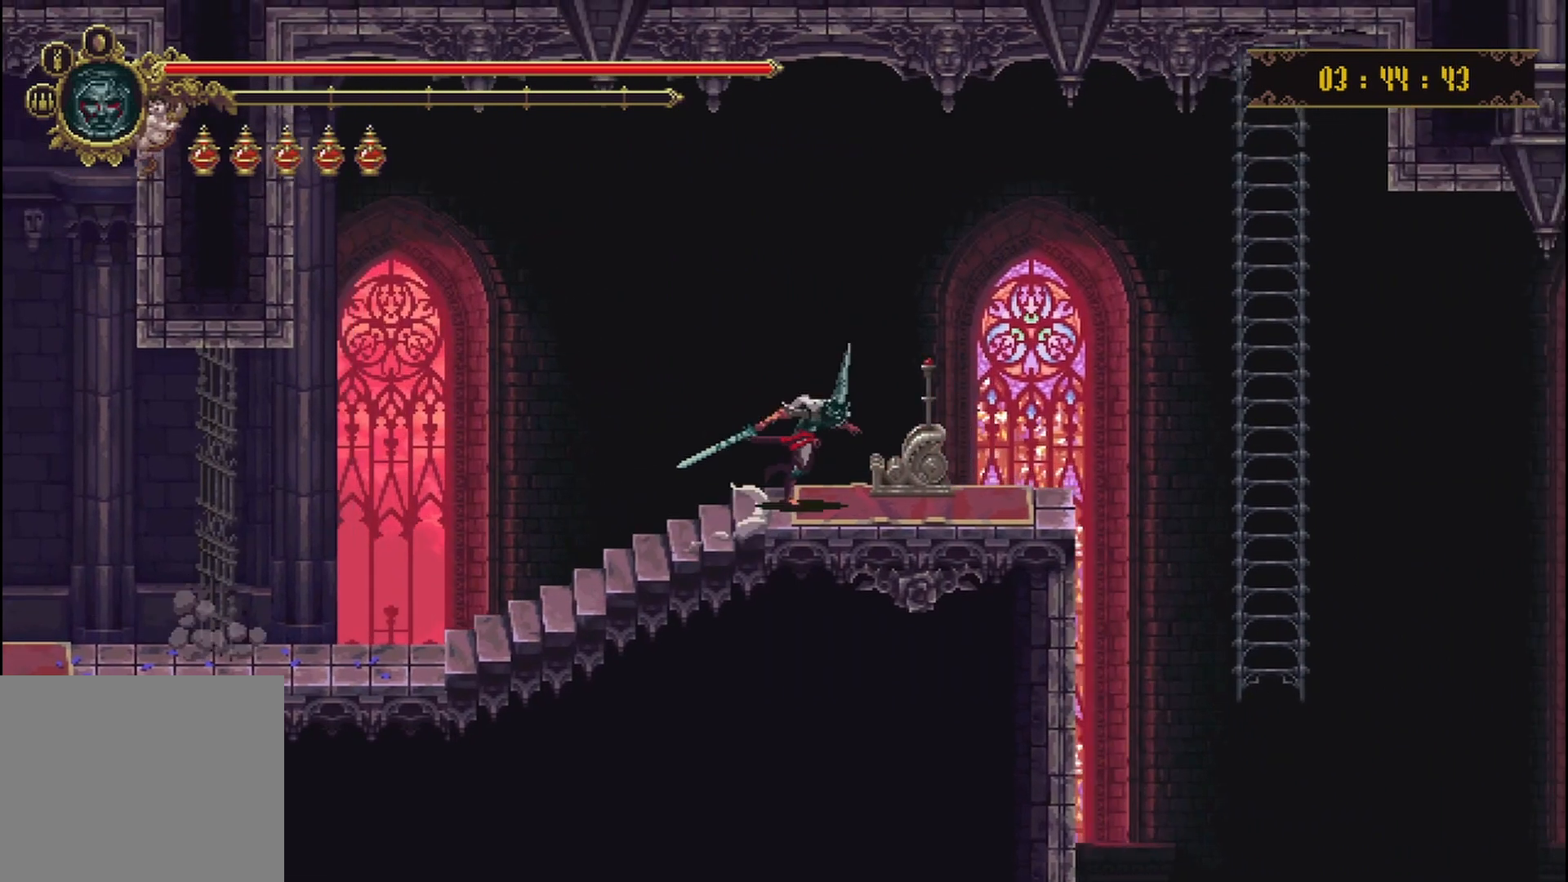
{"buttons": [], "left_stick": "center", "right_stick": "center", "events": [[125, "Y", "up"], [125, "left_stick", "center"], [208, "Y", "down"], [333, "Y", "up"], [417, "Y", "down"], [458, "Y", "up"]]}
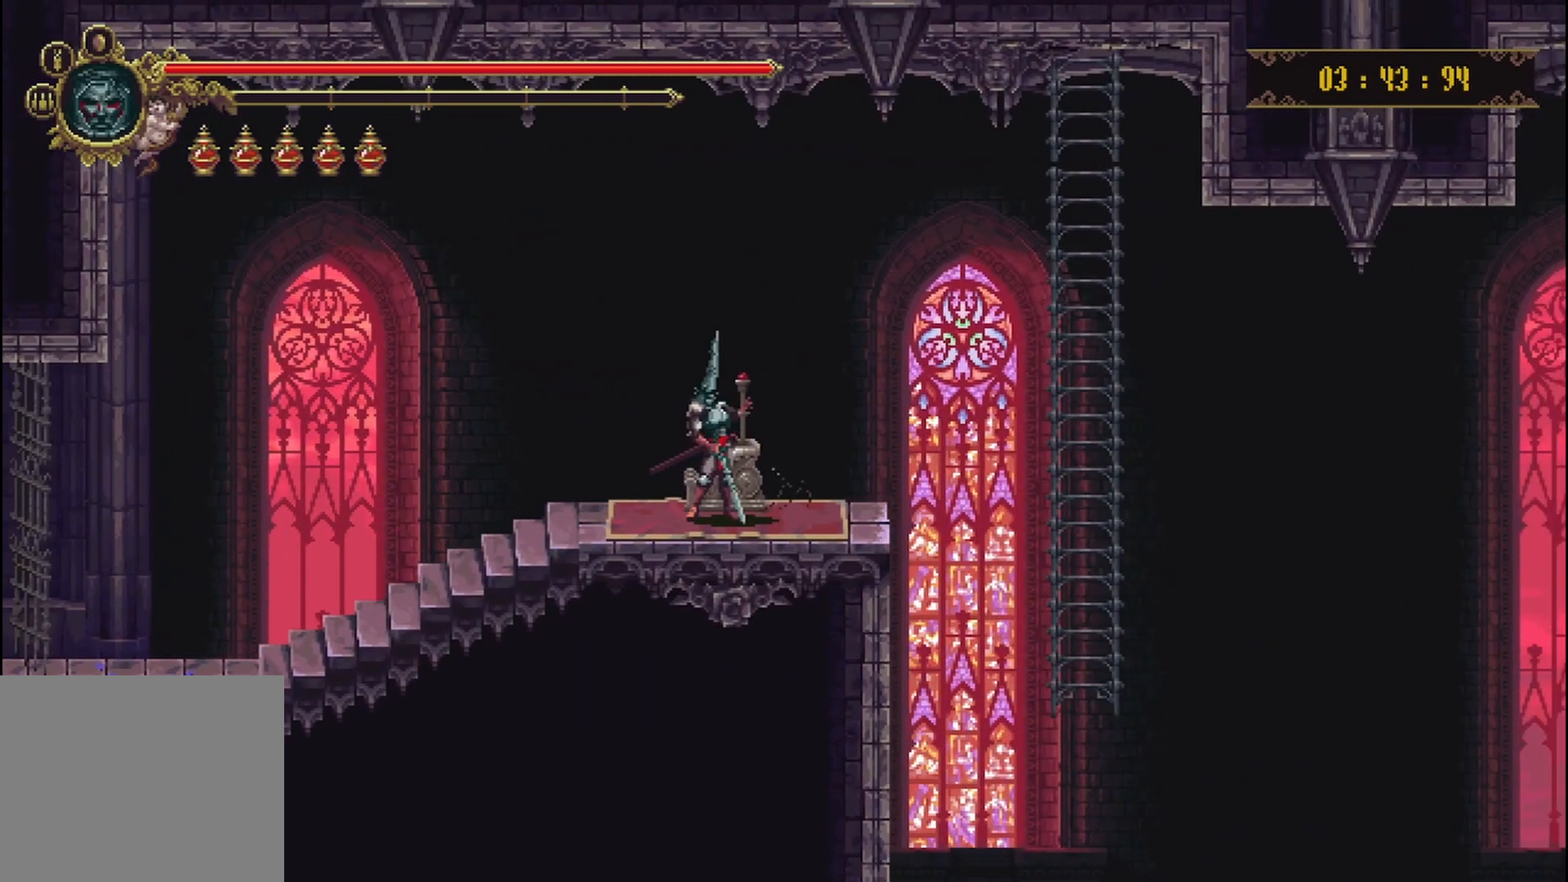
{"buttons": [], "left_stick": "center", "right_stick": "center", "events": [[42, "Y", "down"], [167, "Y", "up"]]}
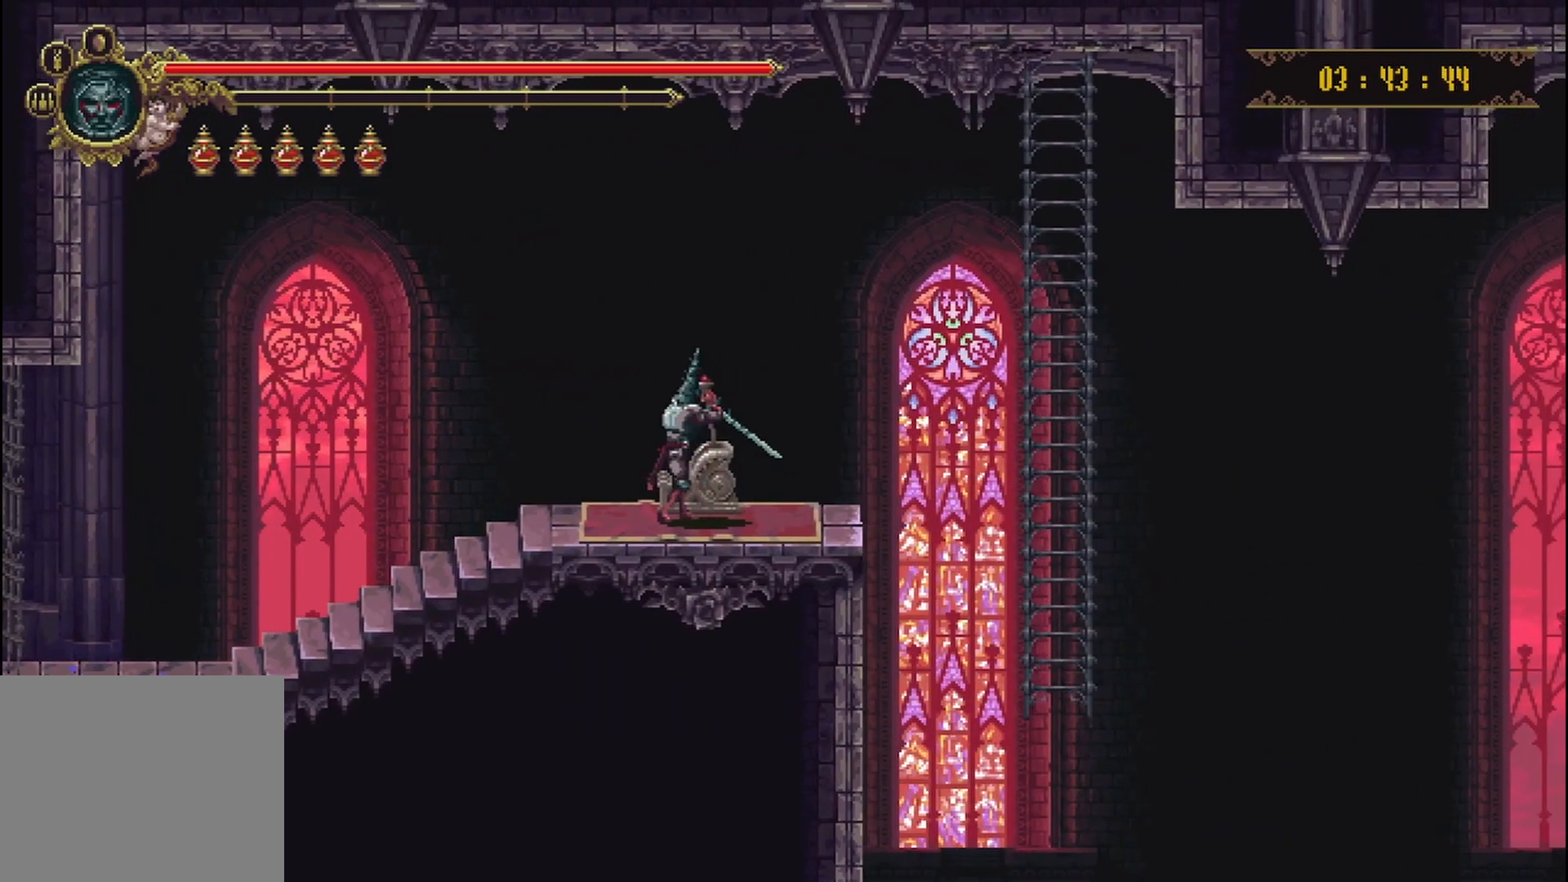
{"buttons": [], "left_stick": "center", "right_stick": "center", "events": []}
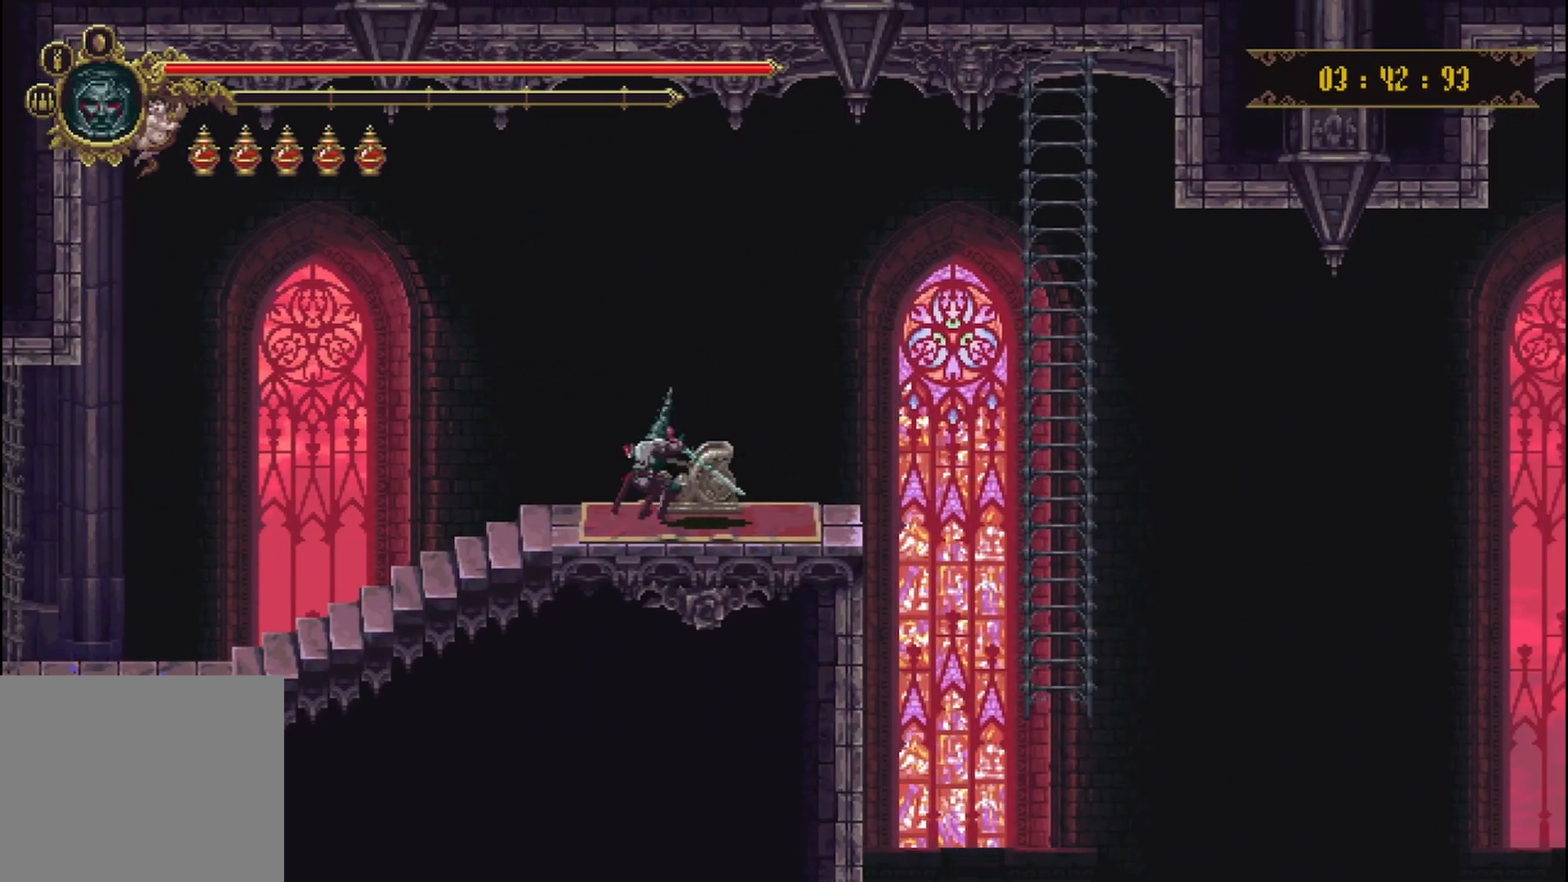
{"buttons": [], "left_stick": "center", "right_stick": "center", "events": []}
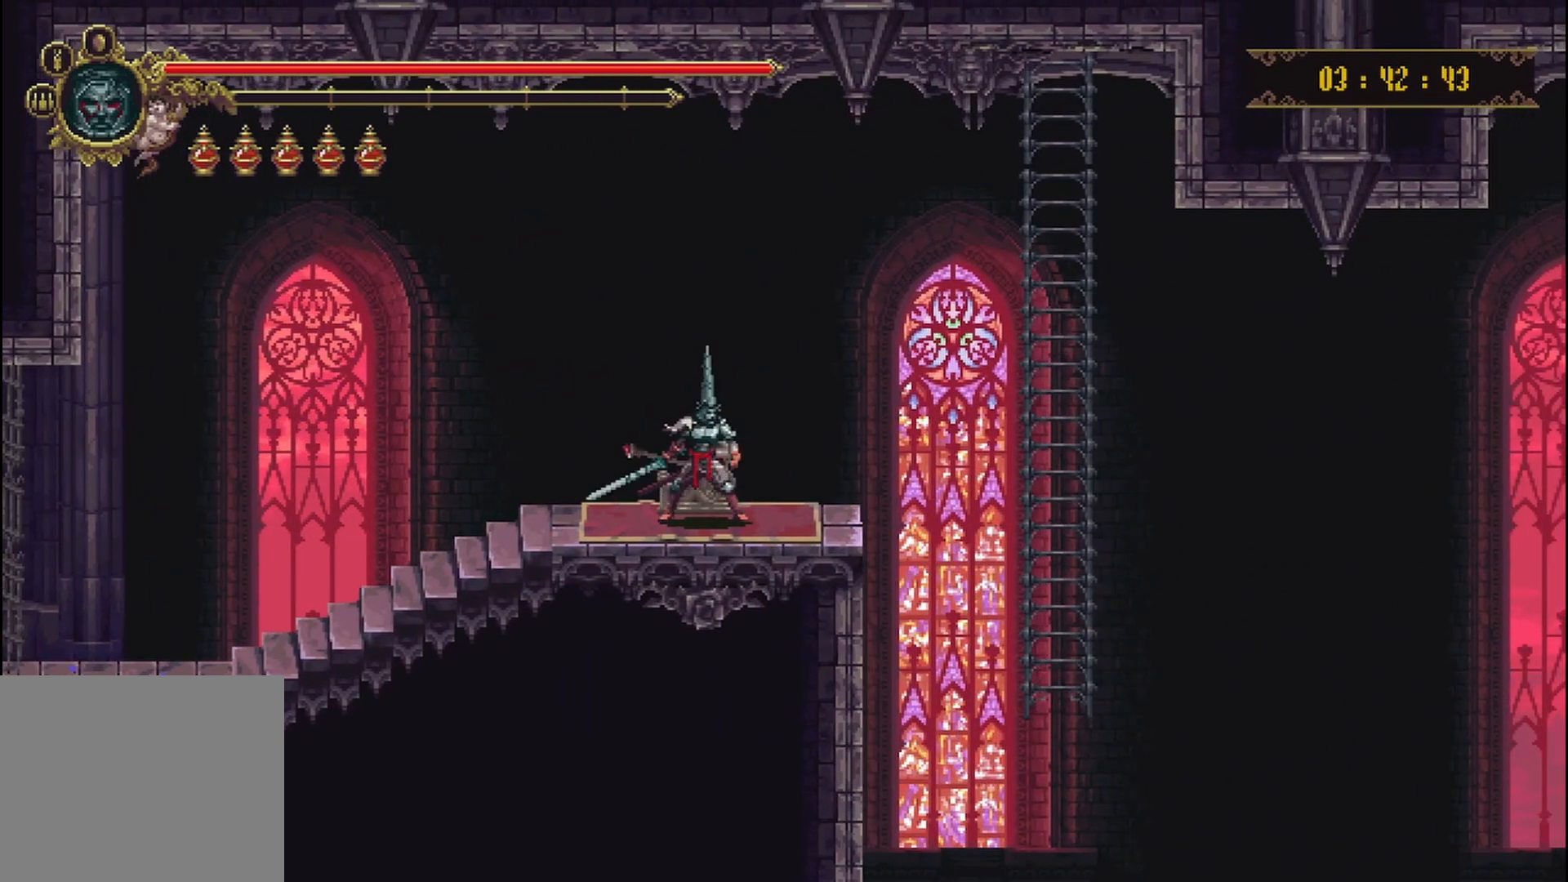
{"buttons": [], "left_stick": "up-right", "right_stick": "center", "events": [[83, "left_stick", "up-right"], [375, "A", "down"], [500, "A", "up"]]}
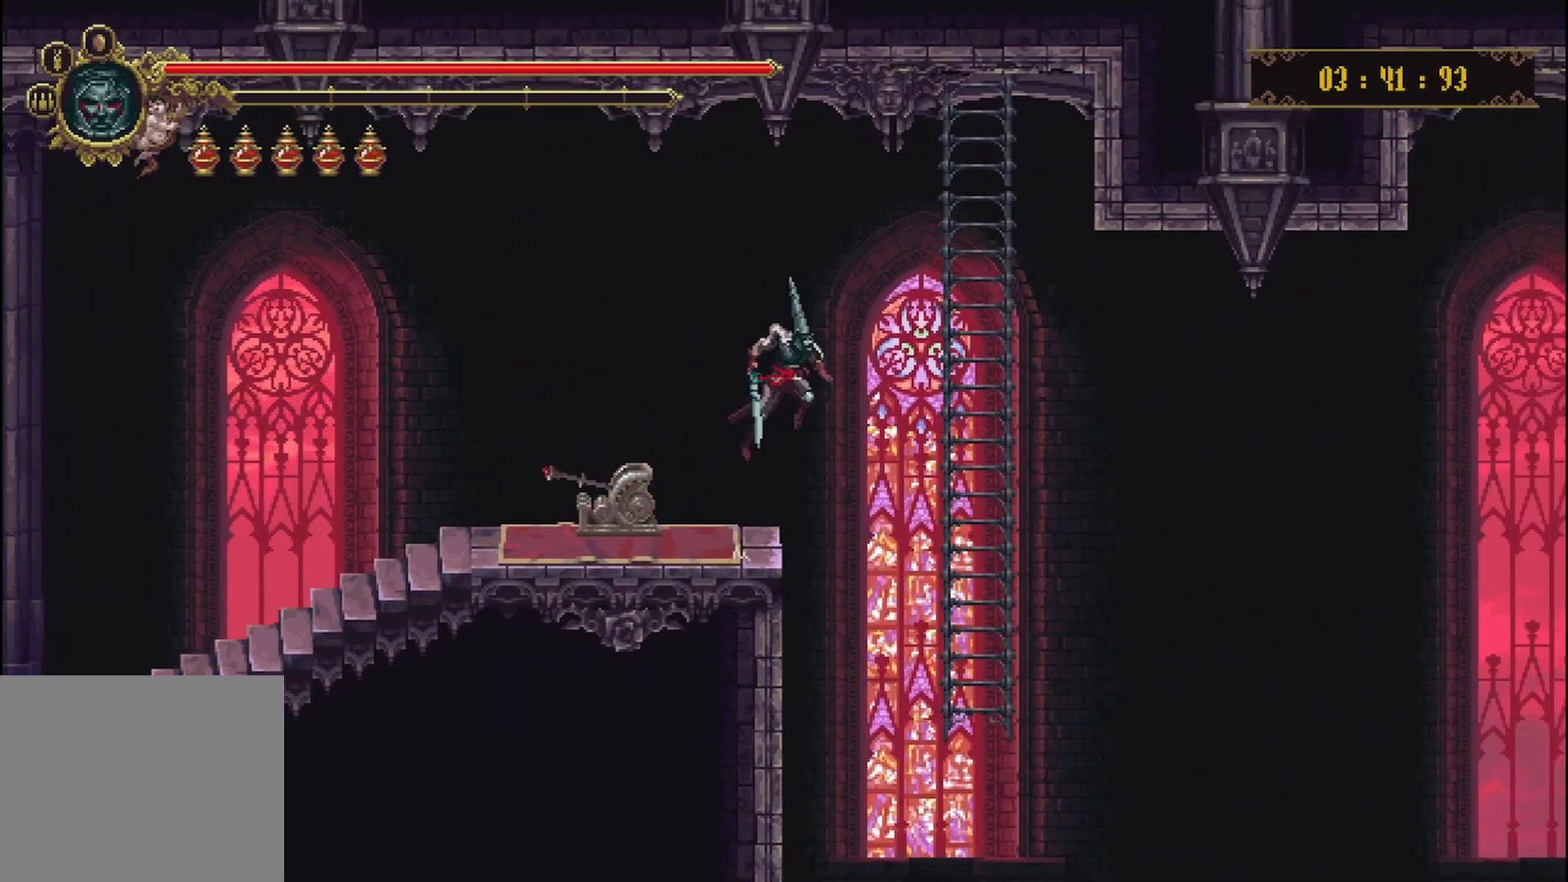
{"buttons": [], "left_stick": "up", "right_stick": "center", "events": [[333, "left_stick", "up"]]}
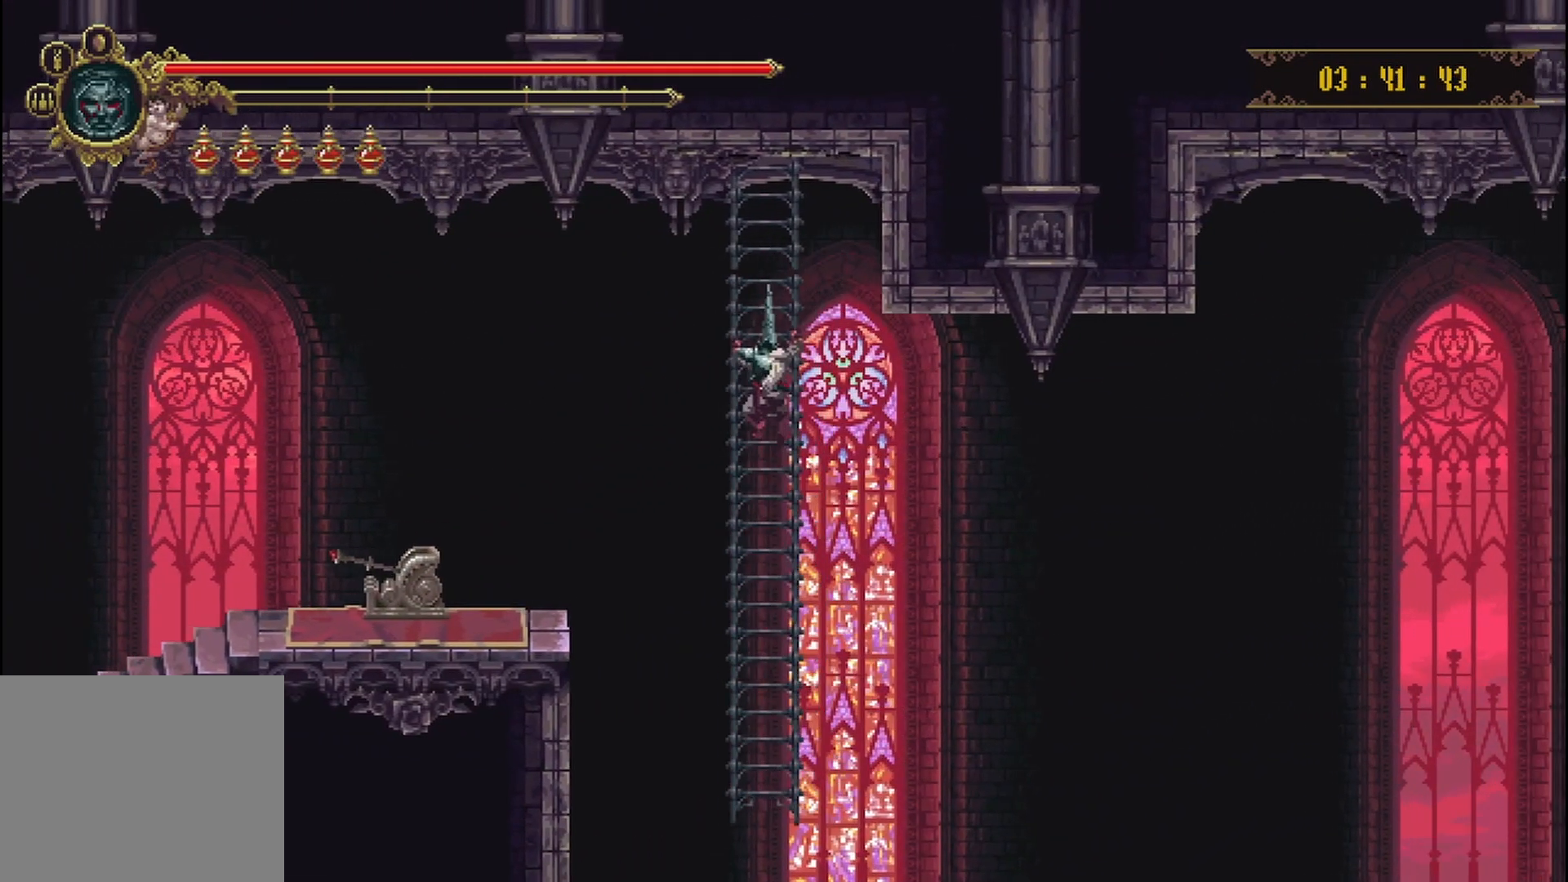
{"buttons": [], "left_stick": "down", "right_stick": "center", "events": [[42, "left_stick", "down"]]}
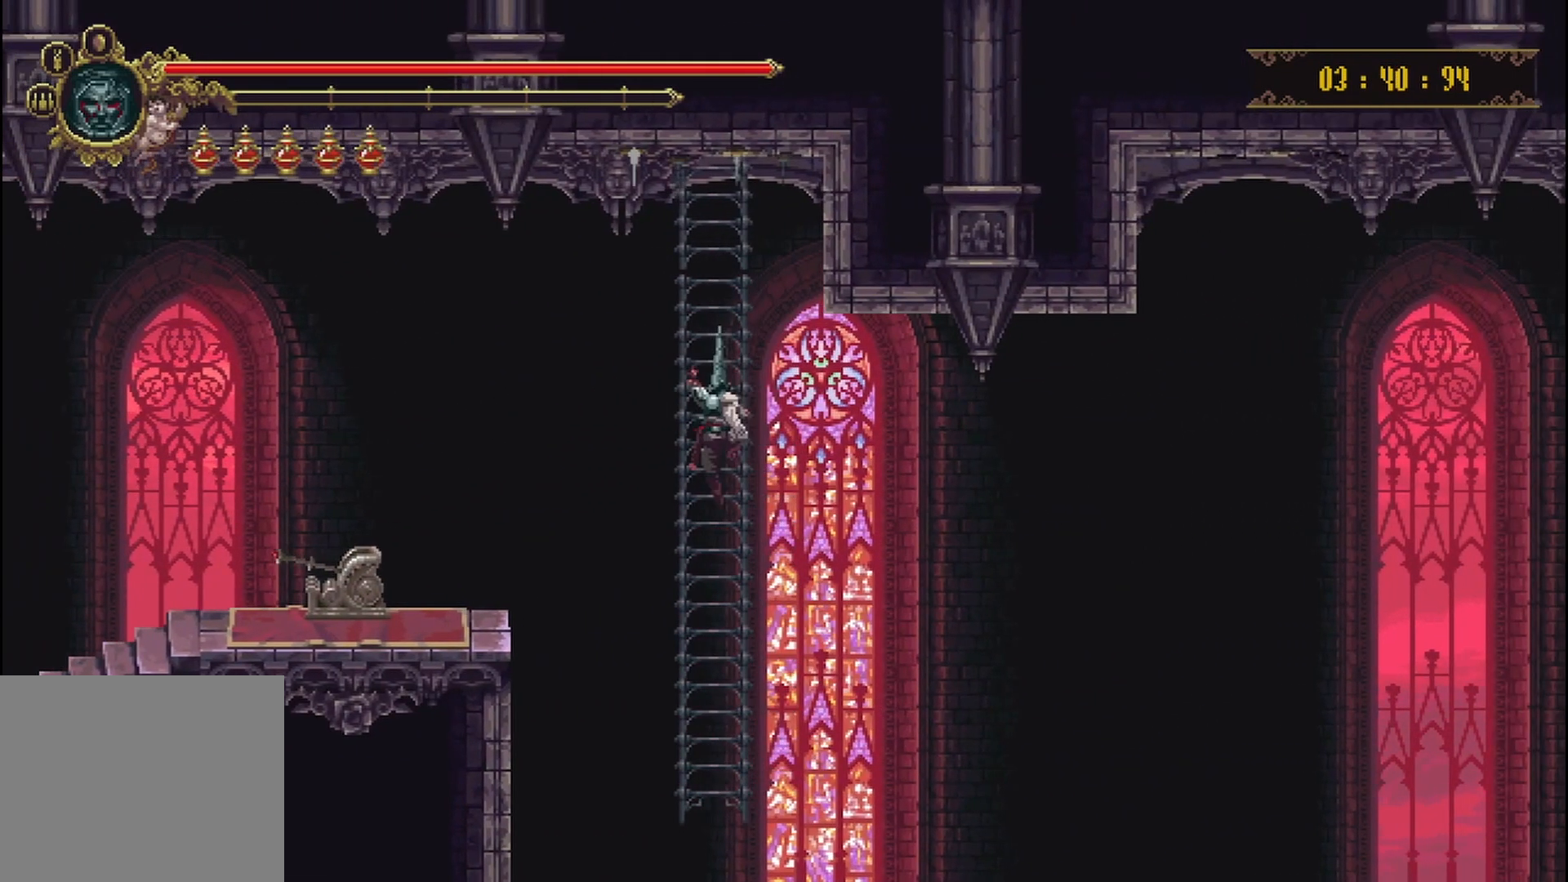
{"buttons": [], "left_stick": "down", "right_stick": "center", "events": []}
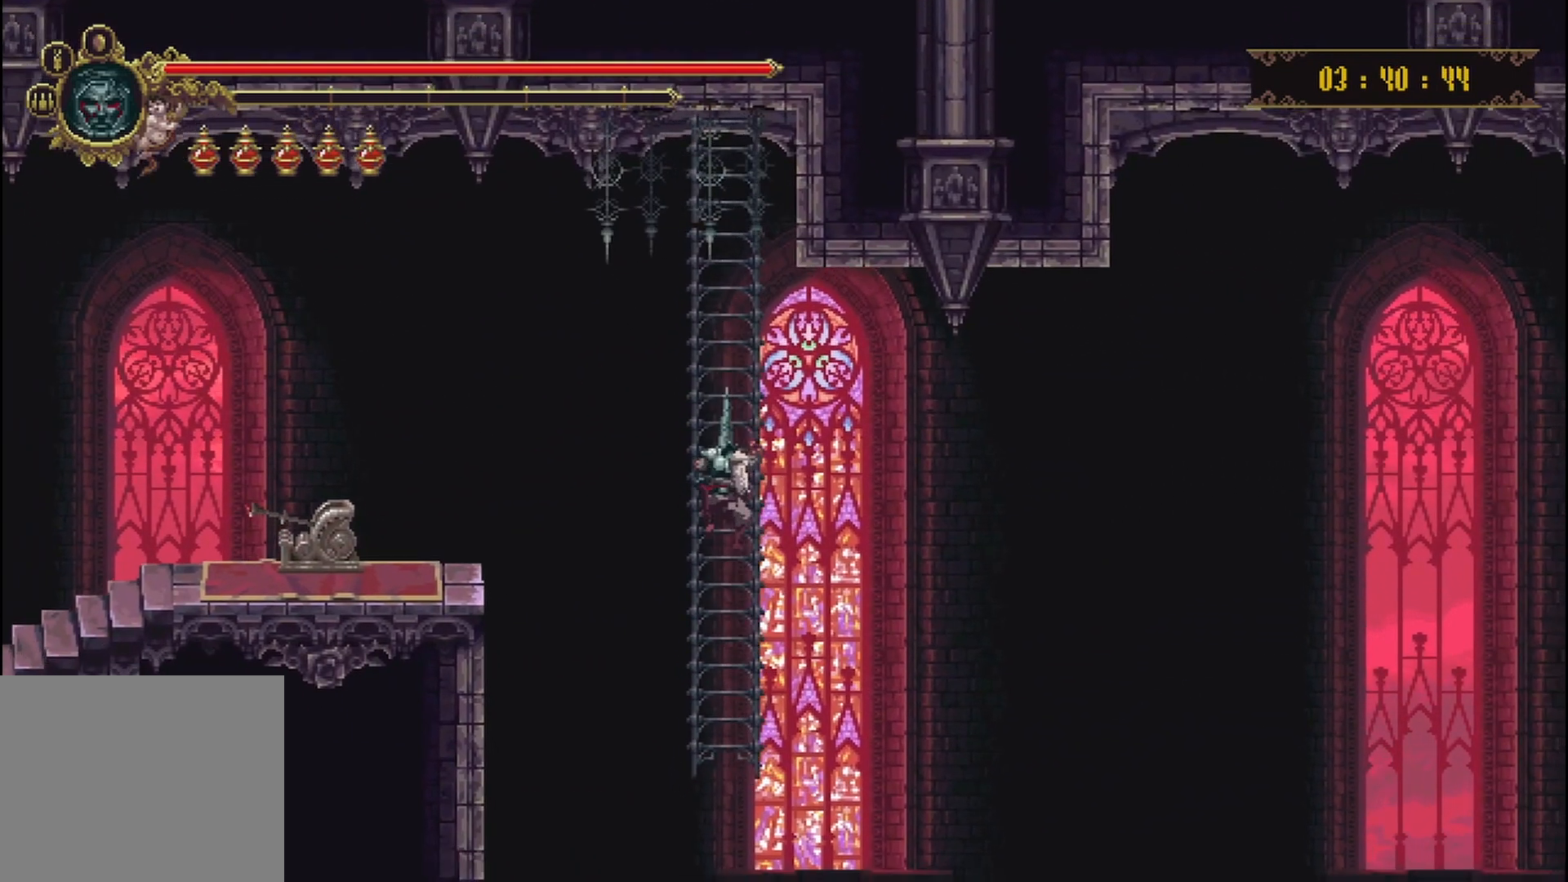
{"buttons": [], "left_stick": "center", "right_stick": "center", "events": [[417, "left_stick", "center"]]}
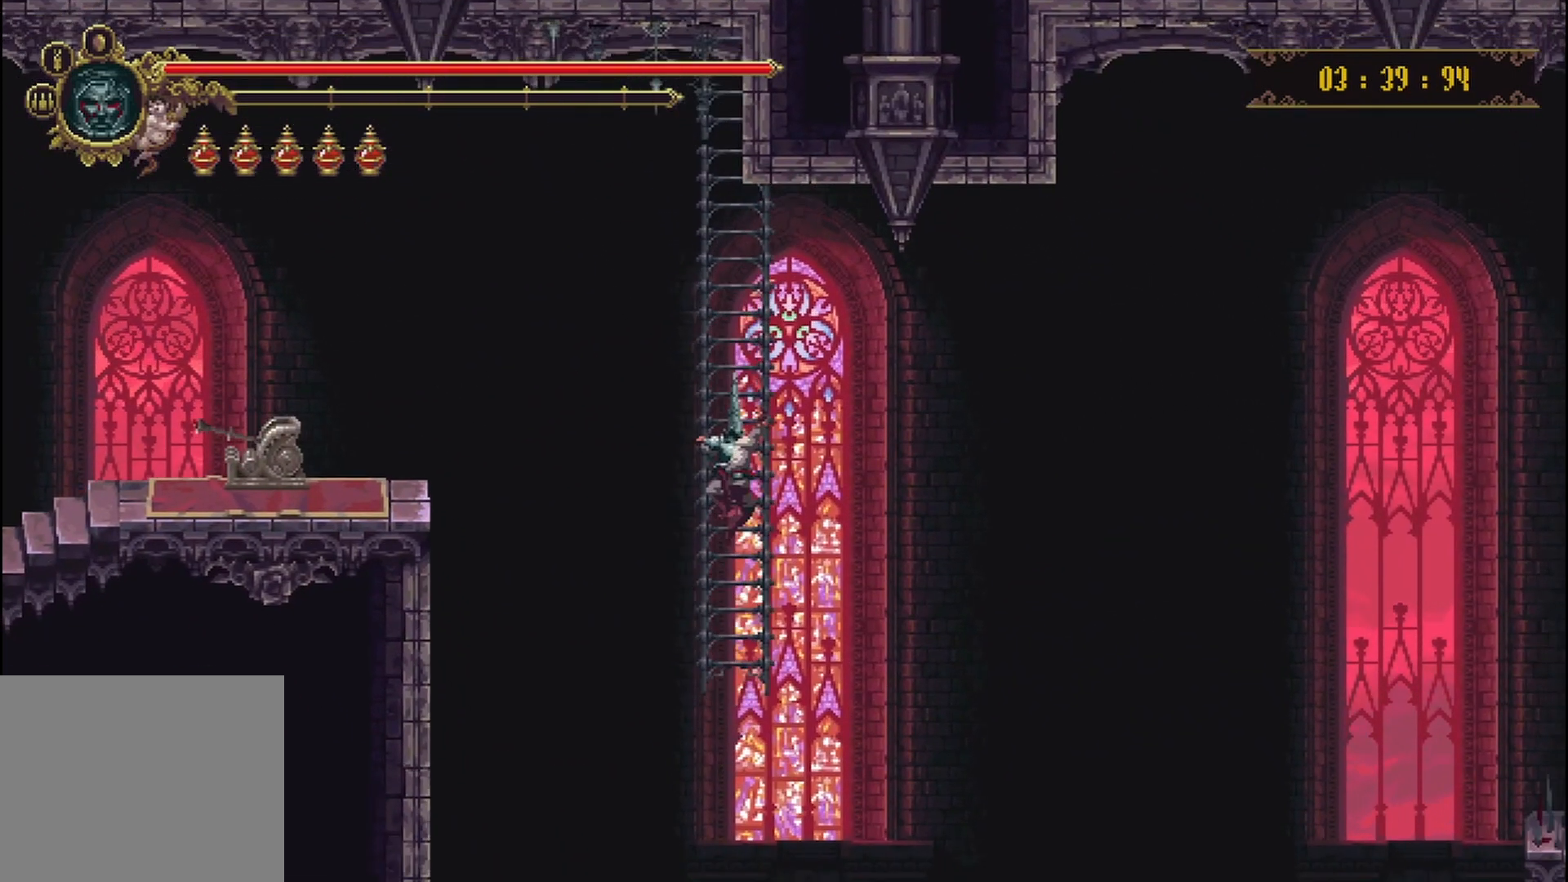
{"buttons": [], "left_stick": "center", "right_stick": "center", "events": []}
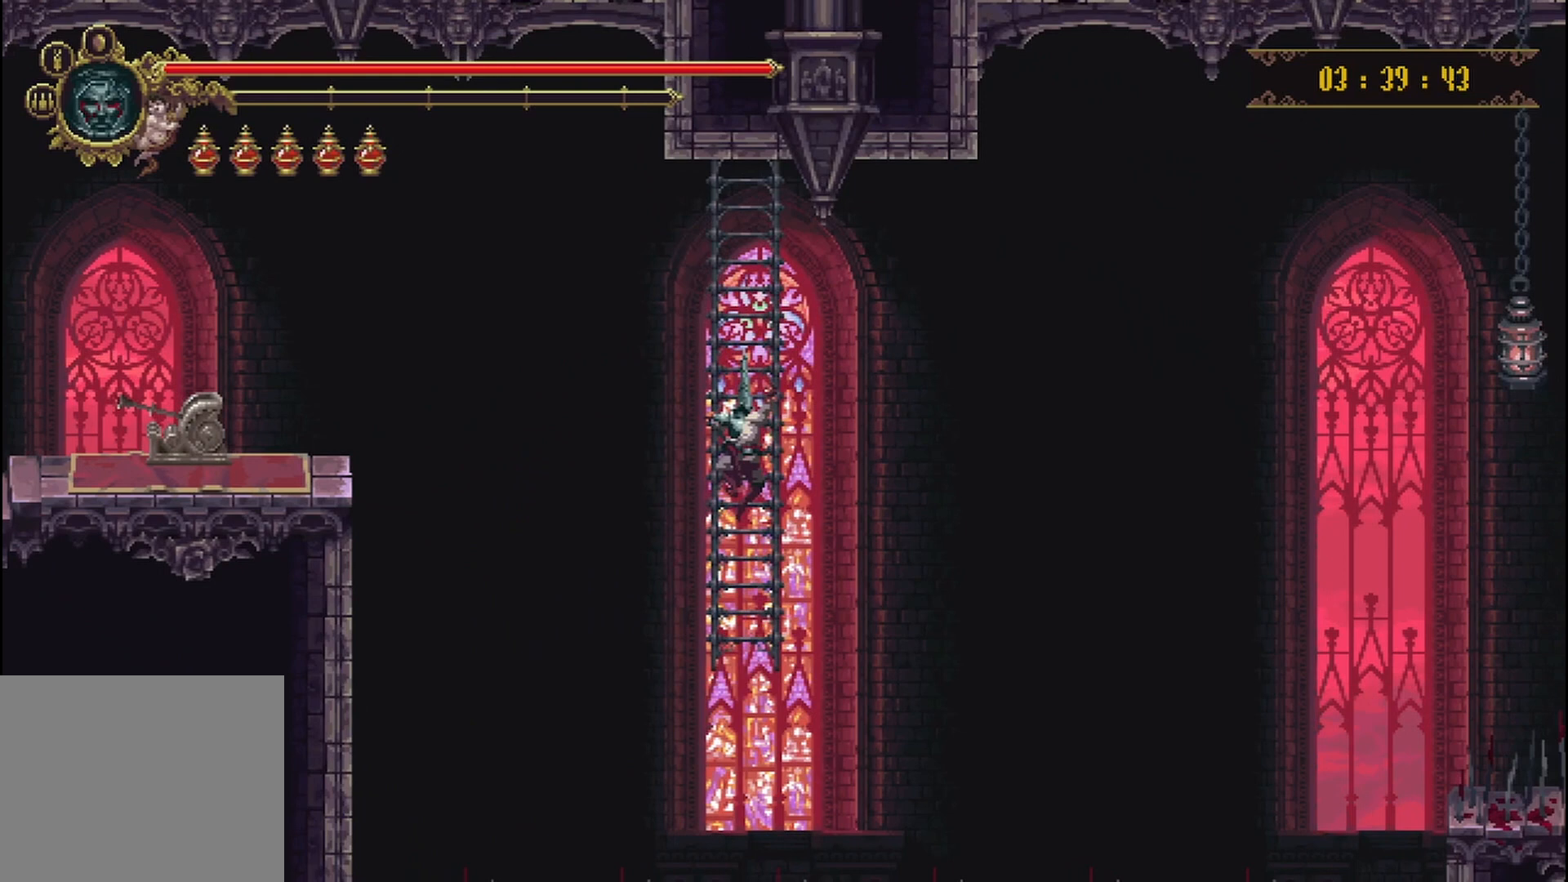
{"buttons": [], "left_stick": "center", "right_stick": "center", "events": []}
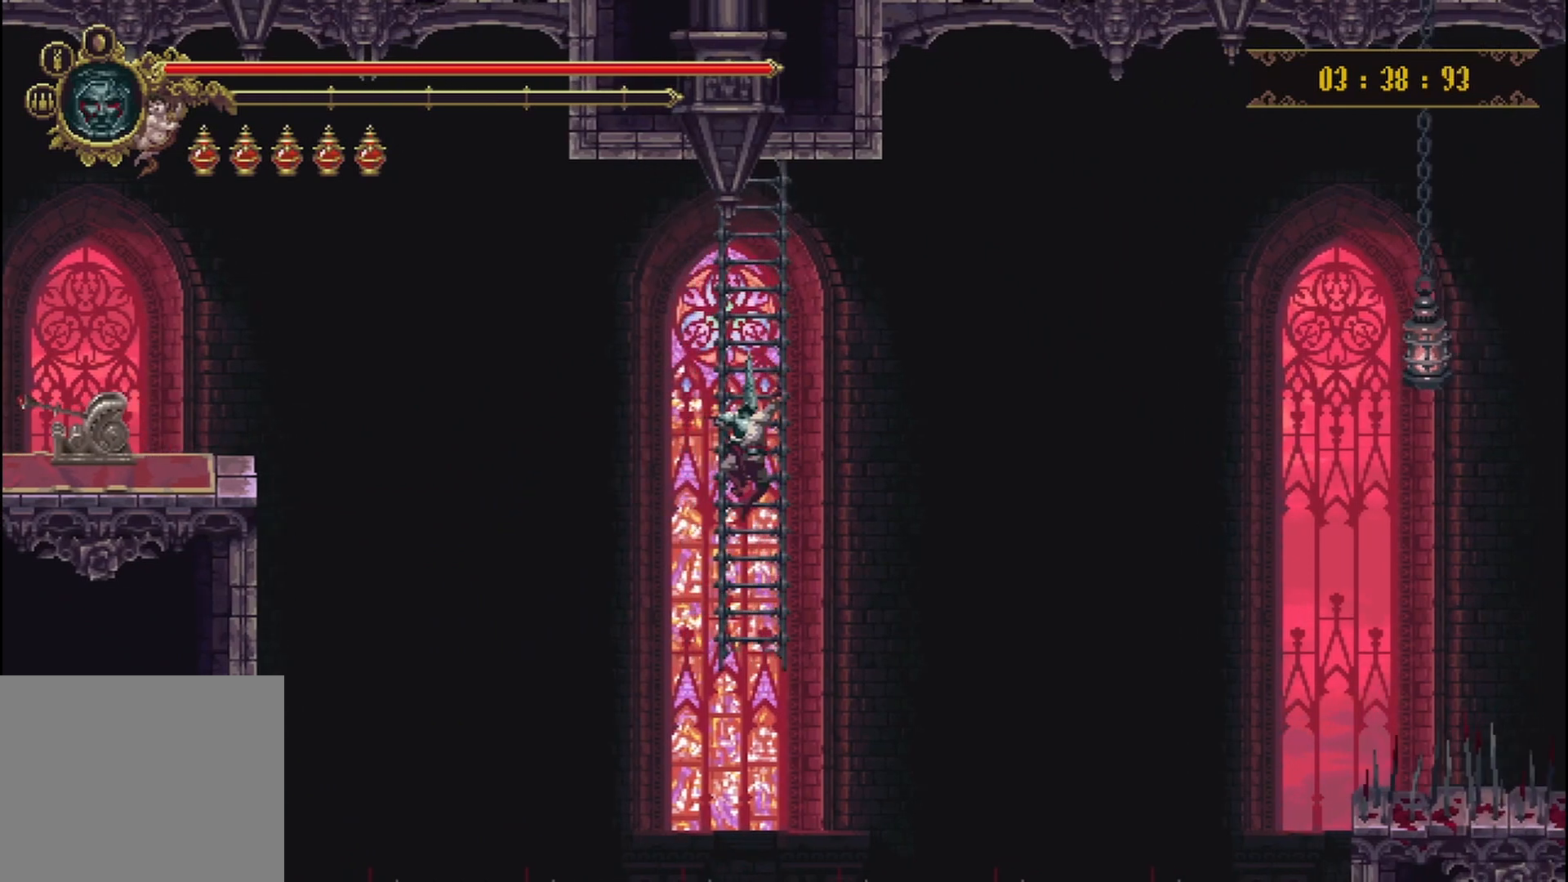
{"buttons": [], "left_stick": "center", "right_stick": "center", "events": []}
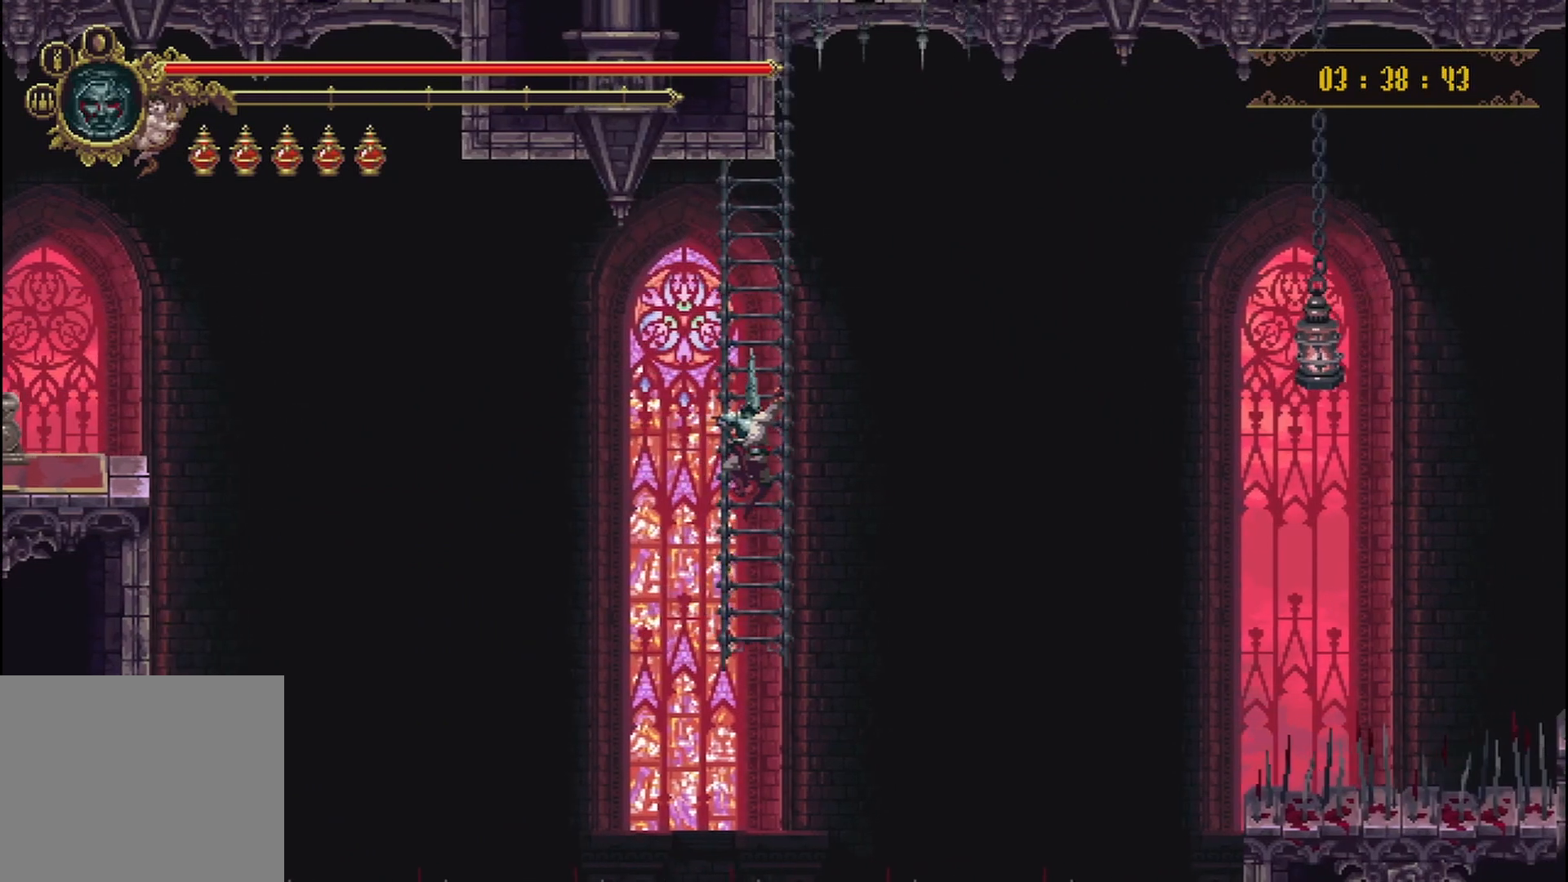
{"buttons": [], "left_stick": "center", "right_stick": "center", "events": []}